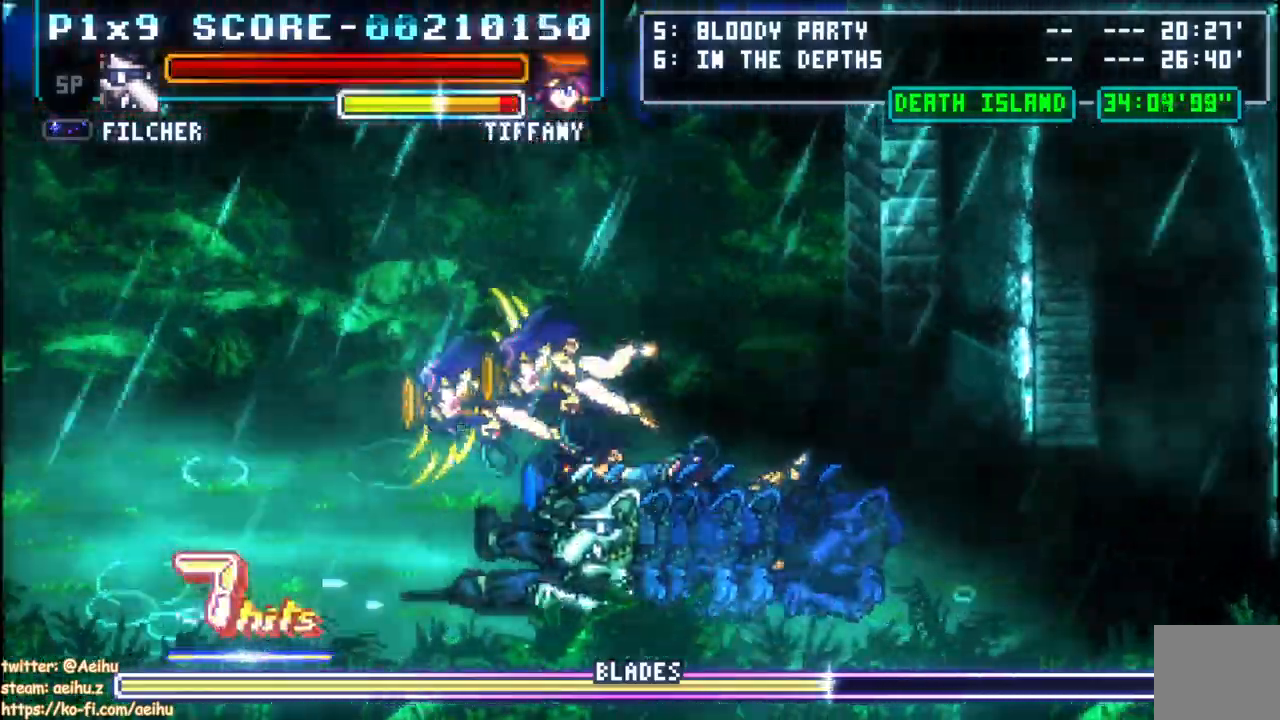
Gameplay with a controller (PlayStation layout); each line is a JSON object with the inputs held at the frame after it. "events" lists button and stick changes between this image and that frame as [ms after this image, input, new state], when the widget could be followed in between.
{"buttons": ["DPAD_UP"], "left_stick": "center", "right_stick": "center", "events": [[50, "DPAD_UP", "up"], [100, "DPAD_UP", "down"], [217, "DPAD_UP", "up"], [283, "DPAD_UP", "down"]]}
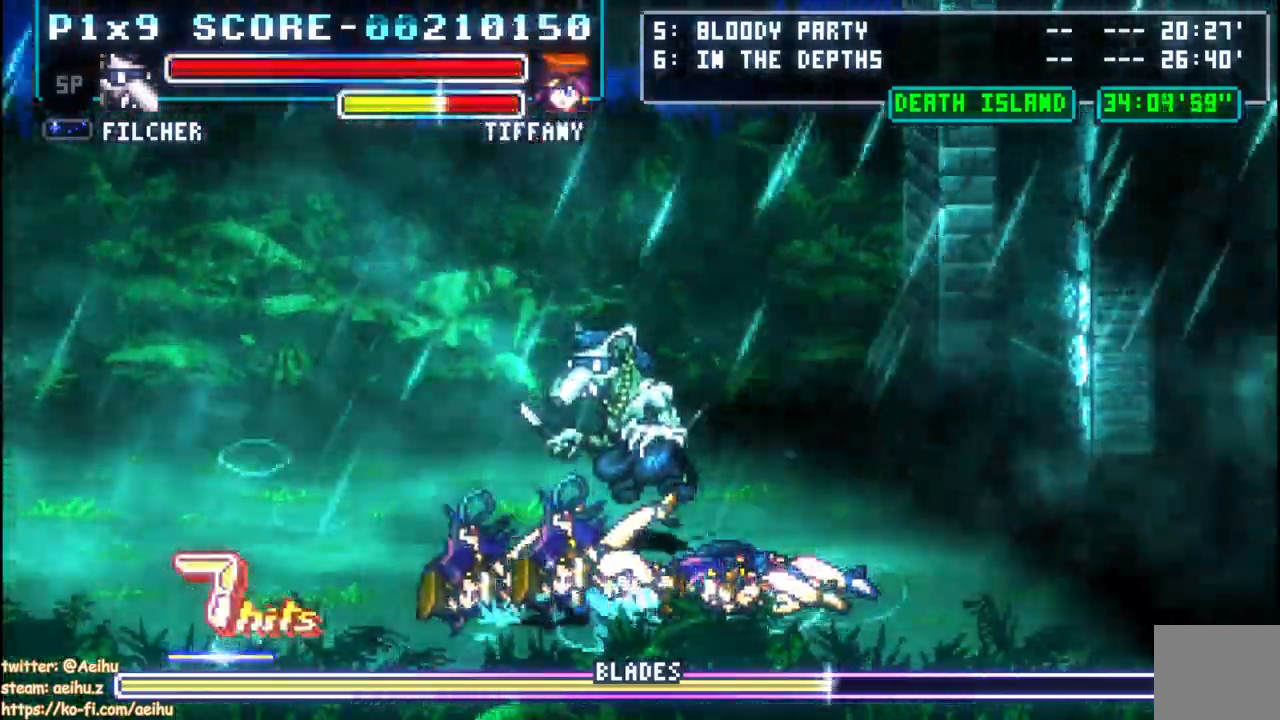
{"buttons": ["DPAD_UP"], "left_stick": "center", "right_stick": "center", "events": [[67, "DPAD_UP", "up"], [167, "DPAD_UP", "down"]]}
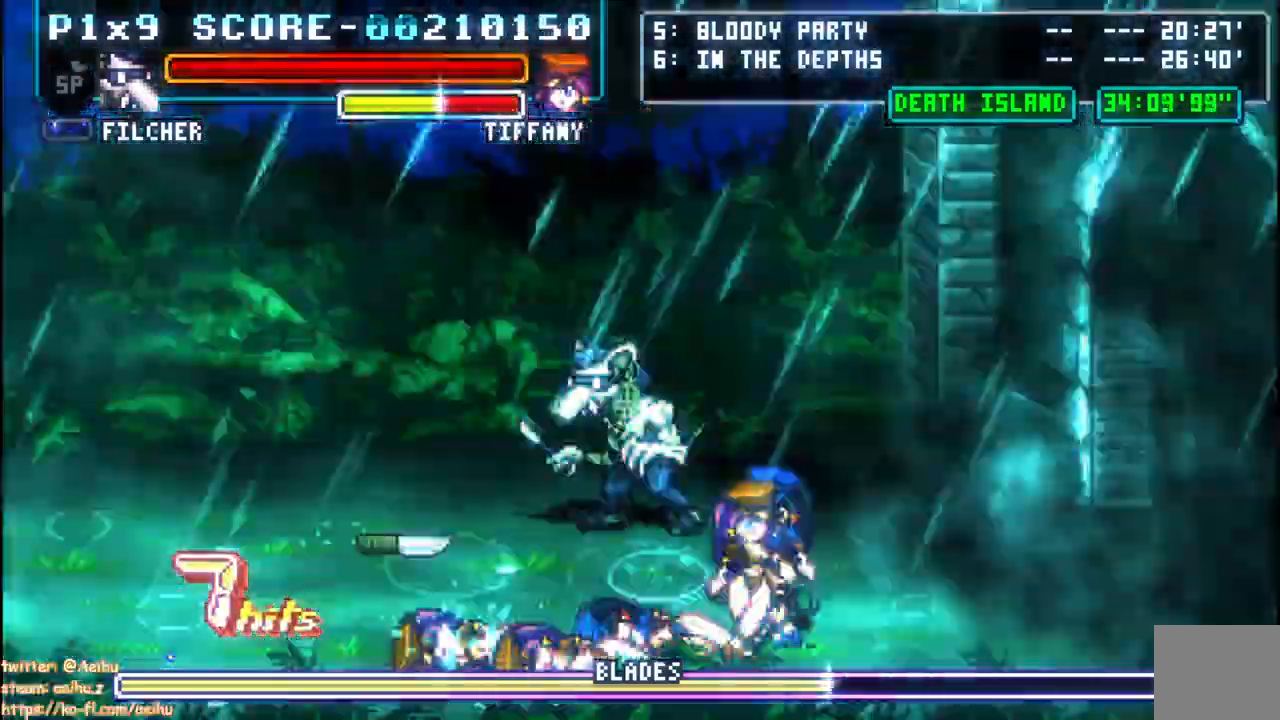
{"buttons": ["DPAD_LEFT"], "left_stick": "center", "right_stick": "center", "events": [[33, "DPAD_LEFT", "down"], [483, "DPAD_UP", "up"]]}
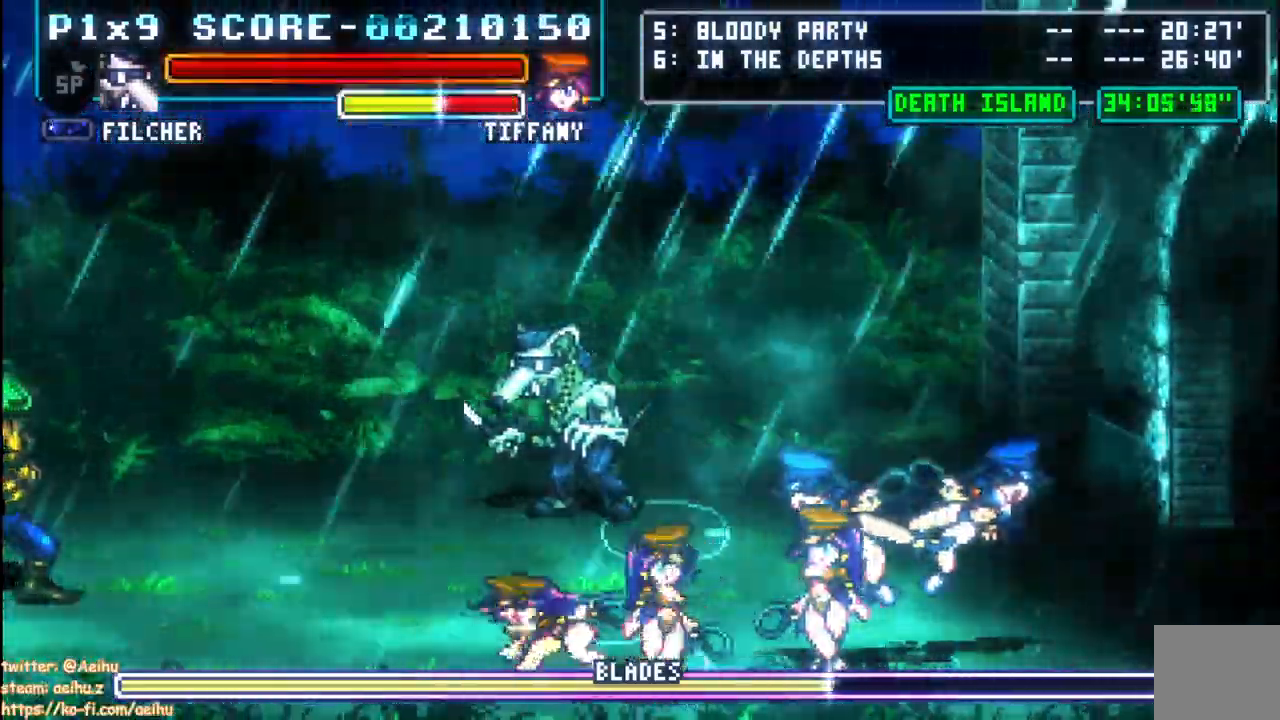
{"buttons": [], "left_stick": "center", "right_stick": "center", "events": [[83, "CROSS", "down"], [433, "CROSS", "up"], [467, "DPAD_LEFT", "up"]]}
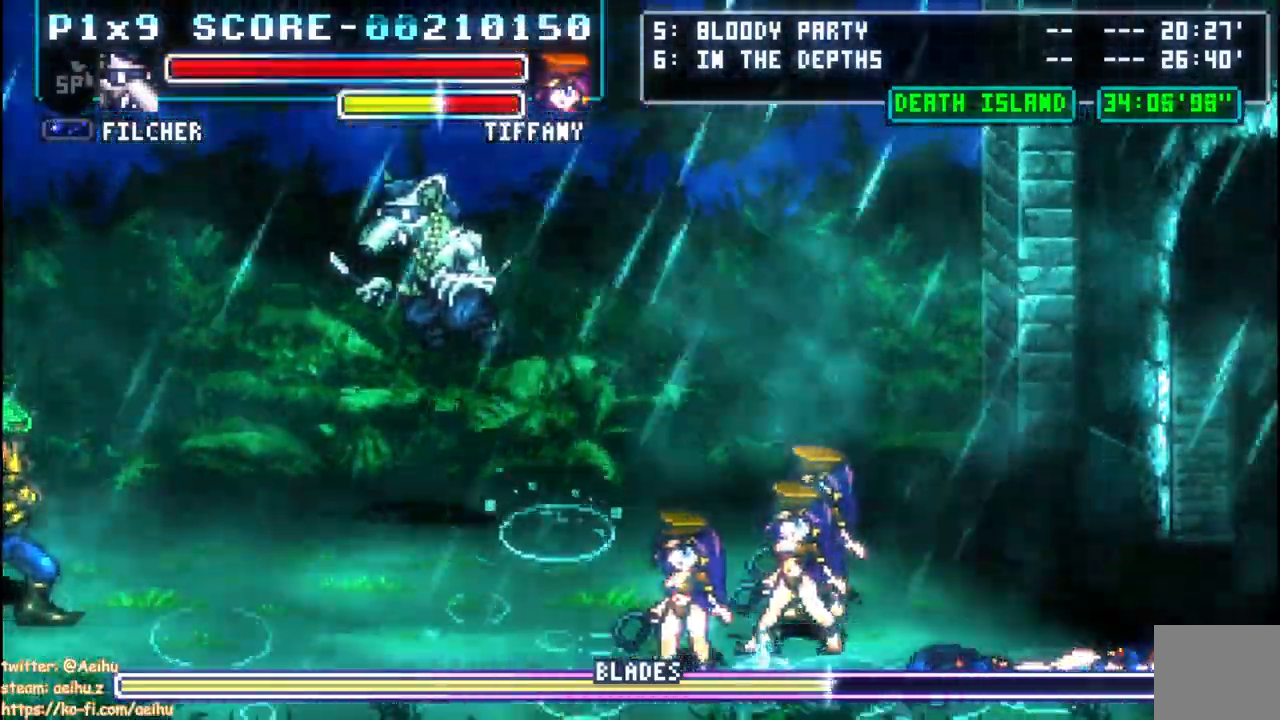
{"buttons": ["CROSS", "DPAD_DOWN", "DPAD_RIGHT"], "left_stick": "center", "right_stick": "center", "events": [[250, "DPAD_LEFT", "down"], [300, "CIRCLE", "down"], [317, "CROSS", "down"], [333, "SQUARE", "down"], [350, "CIRCLE", "up"], [367, "DPAD_DOWN", "down"], [467, "DPAD_LEFT", "up"], [467, "SQUARE", "up"], [483, "DPAD_RIGHT", "down"]]}
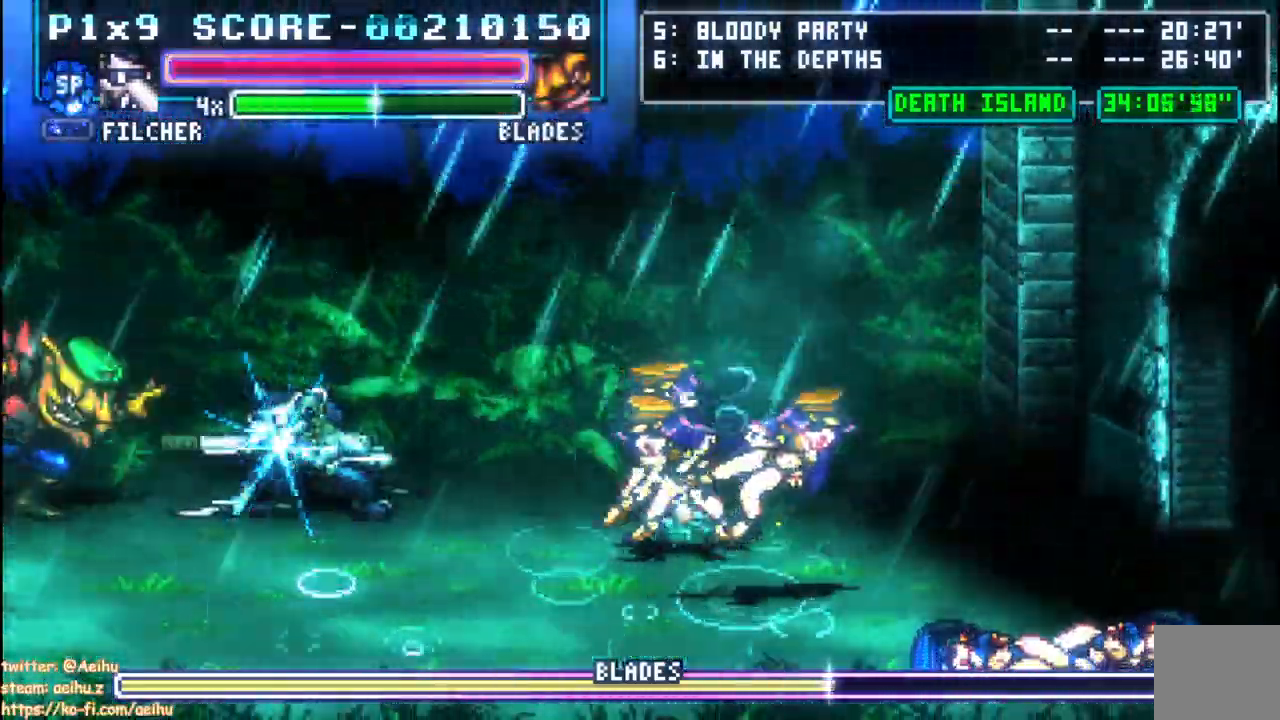
{"buttons": ["CROSS"], "left_stick": "center", "right_stick": "center", "events": [[33, "DPAD_DOWN", "up"], [33, "DPAD_RIGHT", "up"], [50, "DPAD_LEFT", "down"], [217, "SQUARE", "down"], [283, "SQUARE", "up"], [367, "CIRCLE", "down"], [450, "CIRCLE", "up"], [500, "DPAD_LEFT", "up"]]}
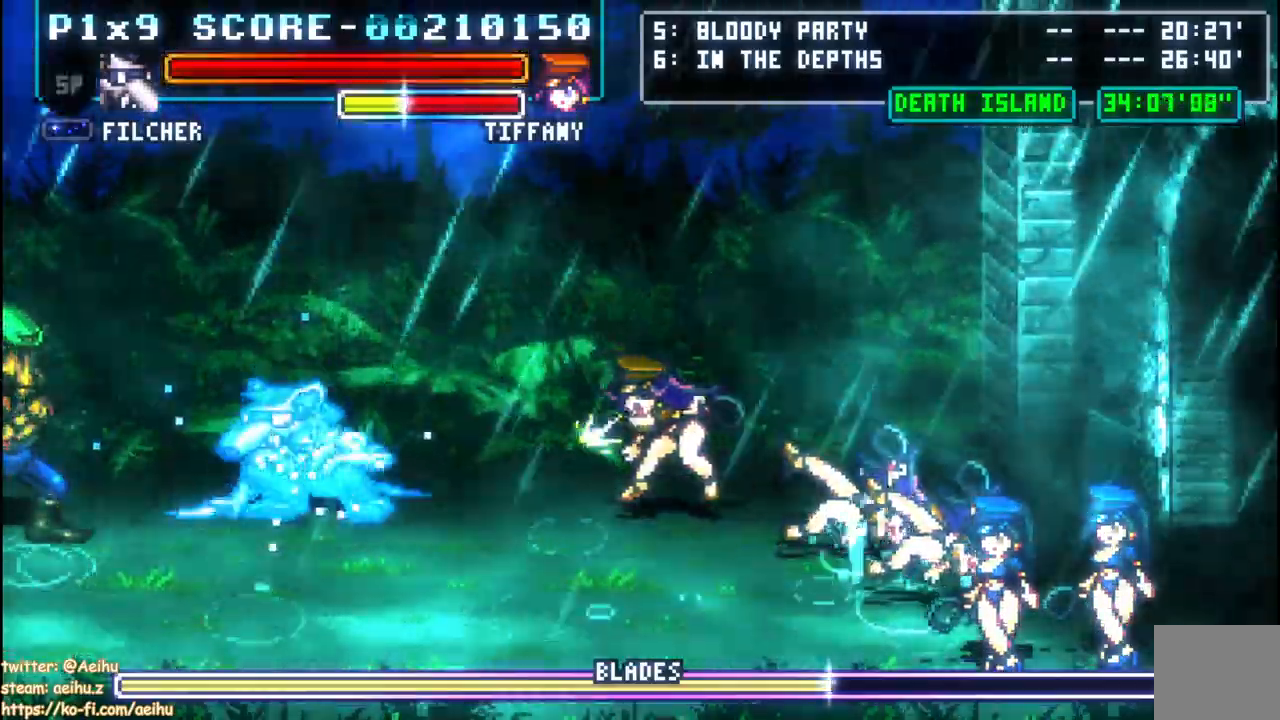
{"buttons": ["CROSS"], "left_stick": "center", "right_stick": "center", "events": [[17, "CIRCLE", "down"], [17, "DPAD_LEFT", "down"], [83, "DPAD_UP", "down"], [117, "CIRCLE", "up"], [133, "DPAD_UP", "up"], [167, "CIRCLE", "down"], [283, "CIRCLE", "up"], [367, "DPAD_LEFT", "up"]]}
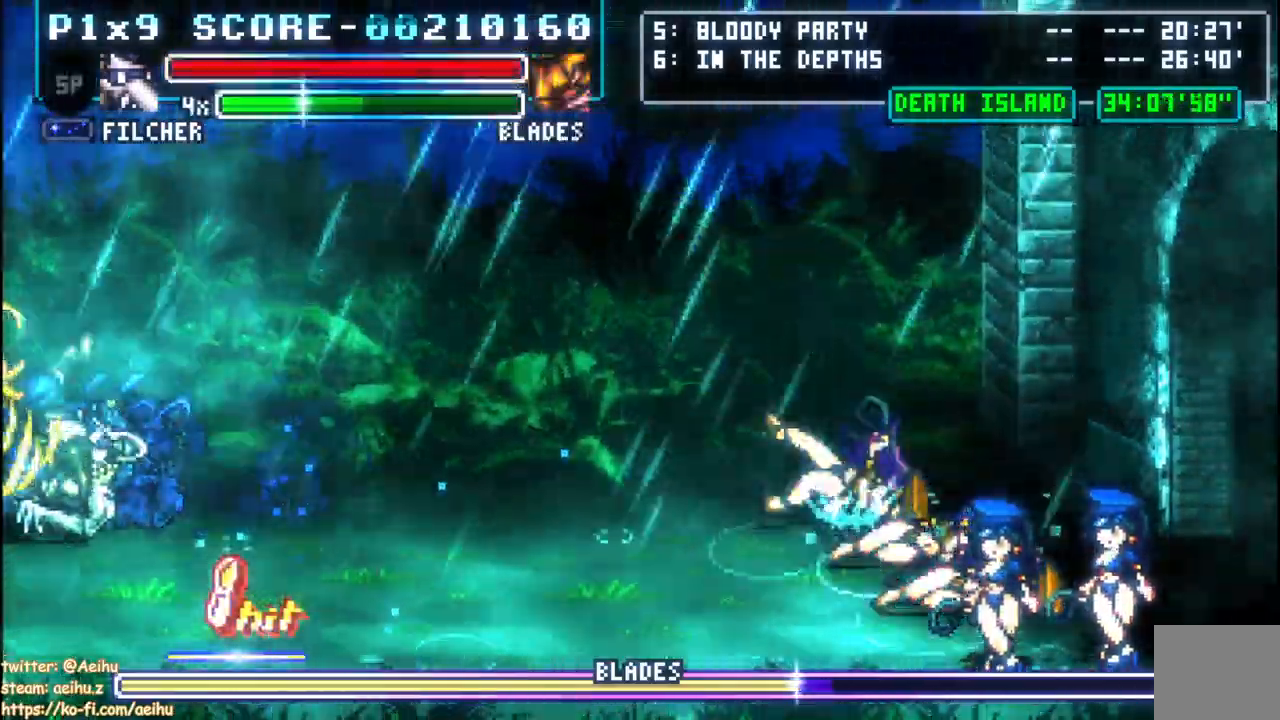
{"buttons": ["CROSS", "DPAD_LEFT"], "left_stick": "center", "right_stick": "center", "events": [[117, "SQUARE", "down"], [217, "SQUARE", "up"], [267, "SQUARE", "down"], [383, "SQUARE", "up"], [500, "DPAD_LEFT", "down"]]}